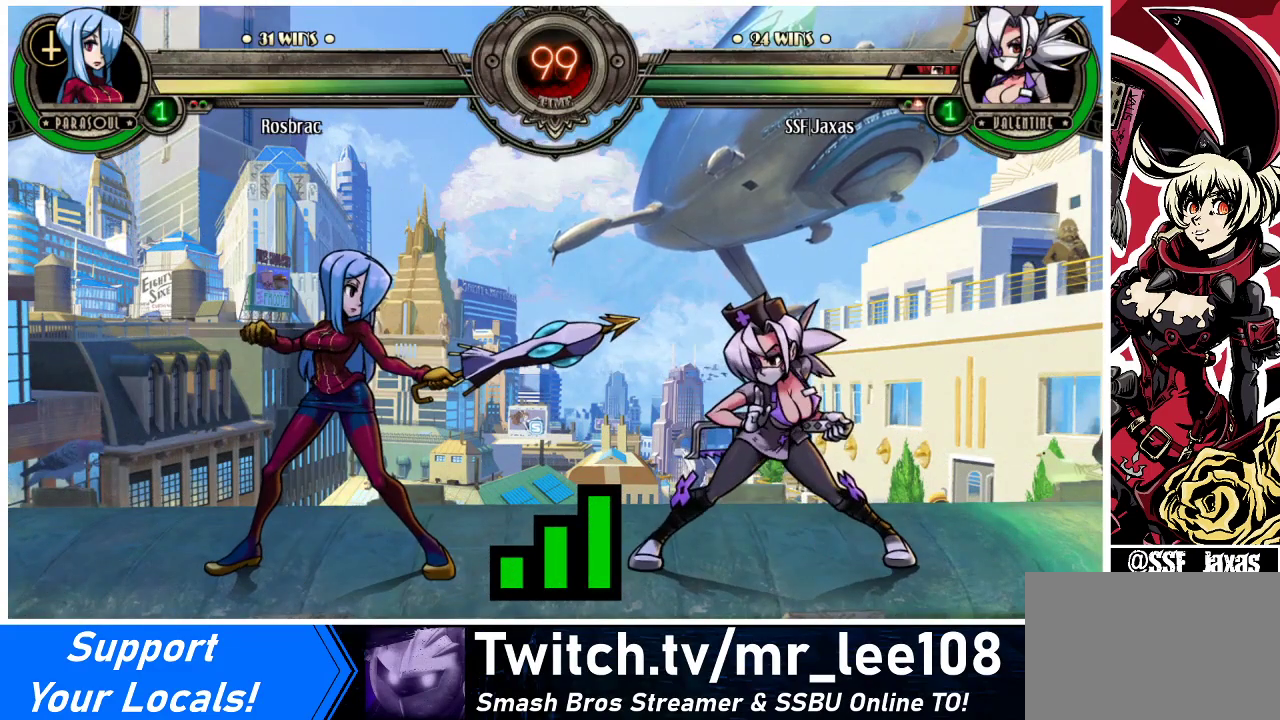
Gameplay with a controller (arcade stick); each line is a JSON object with the inputs held at the frame after it. "events" lists button and stick changes between this image and that frame as [ms after this image, input, new state], when the widget could be followed in between. Not read: L3 R3.
{"buttons": [], "events": []}
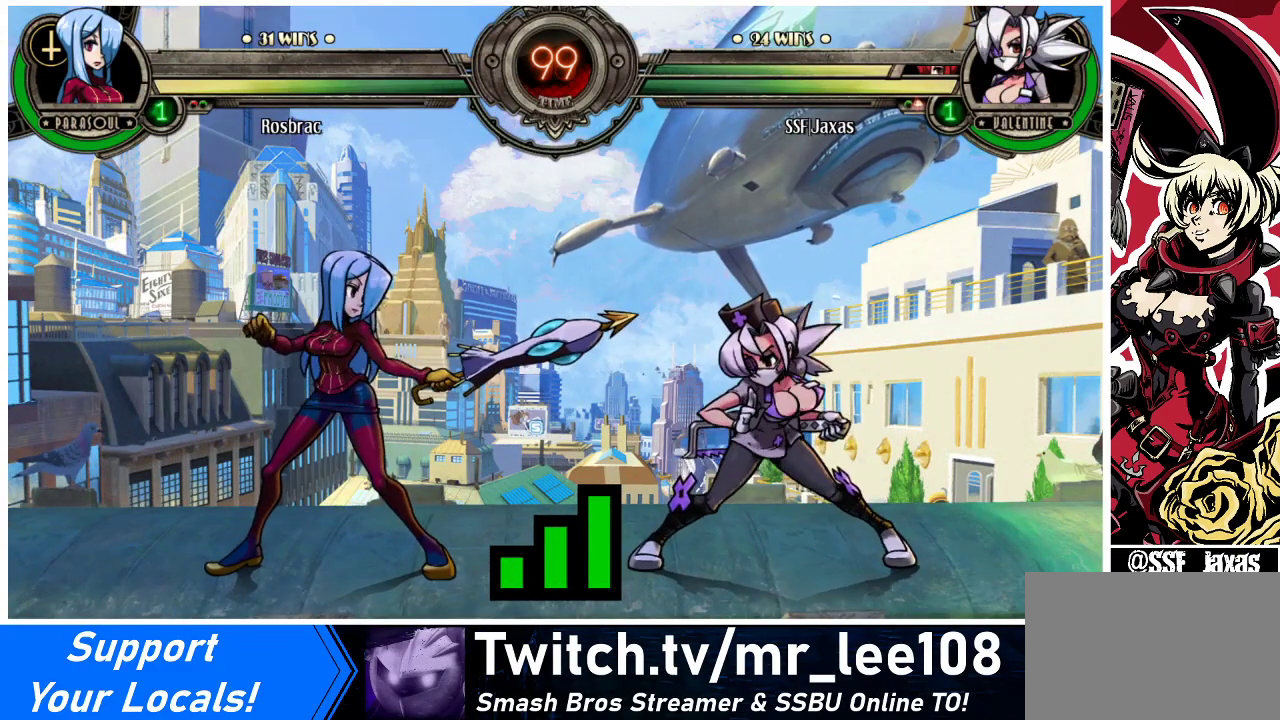
{"buttons": ["DPAD_LEFT"], "events": [[267, "DPAD_RIGHT", "down"], [433, "DPAD_RIGHT", "up"], [467, "DPAD_LEFT", "down"]]}
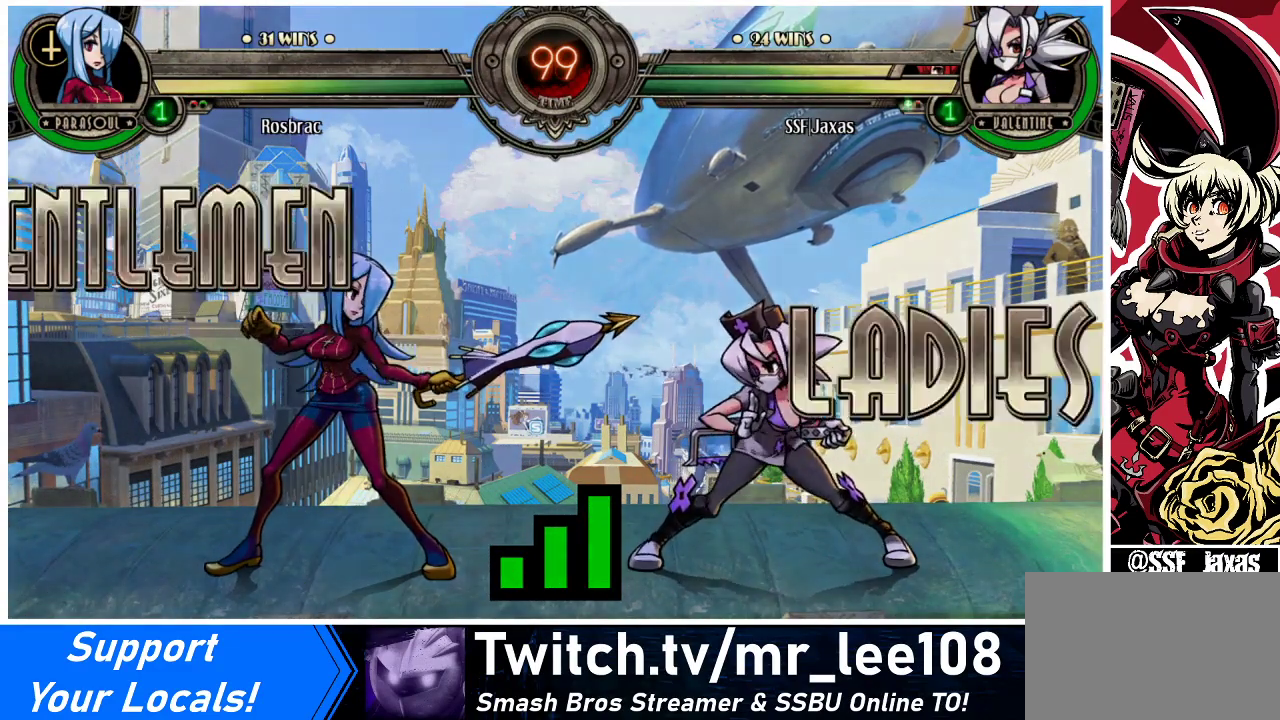
{"buttons": ["DPAD_DOWN", "DPAD_RIGHT"], "events": [[67, "DPAD_DOWN", "down"], [100, "DPAD_LEFT", "up"], [167, "DPAD_RIGHT", "down"], [233, "DPAD_DOWN", "up"], [367, "DPAD_DOWN", "down"]]}
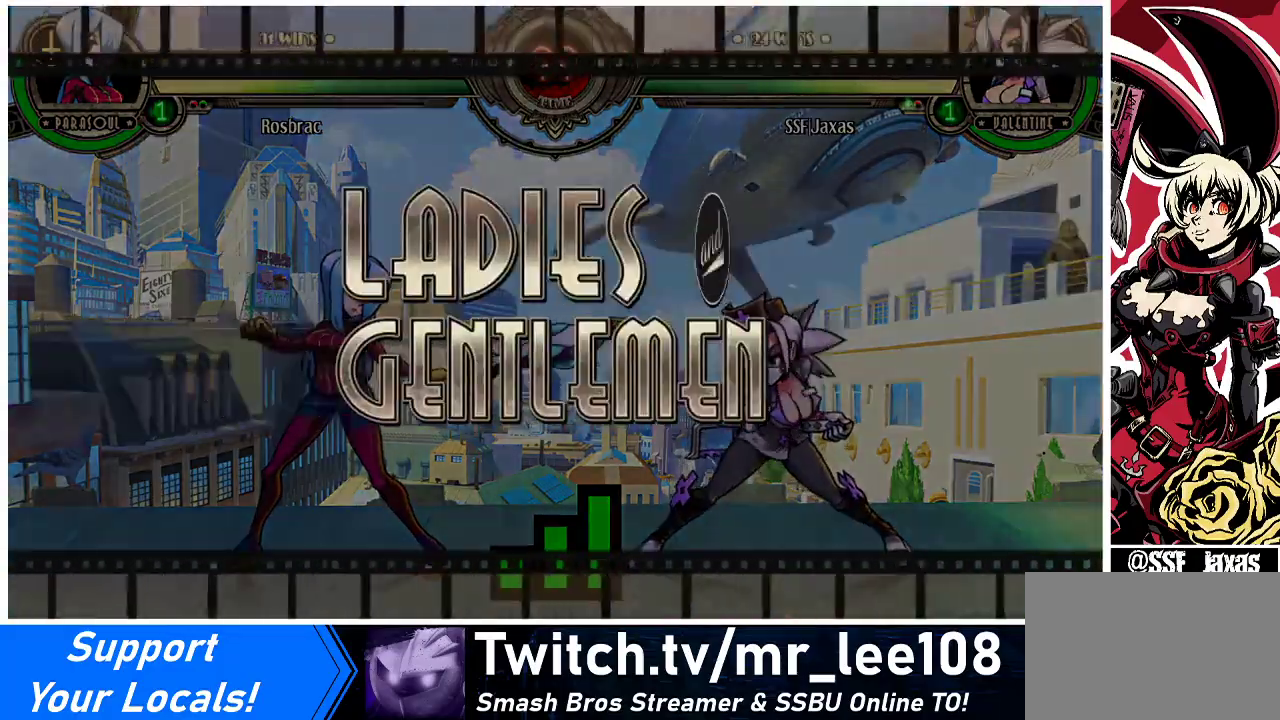
{"buttons": ["DPAD_RIGHT"], "events": [[167, "DPAD_DOWN", "up"]]}
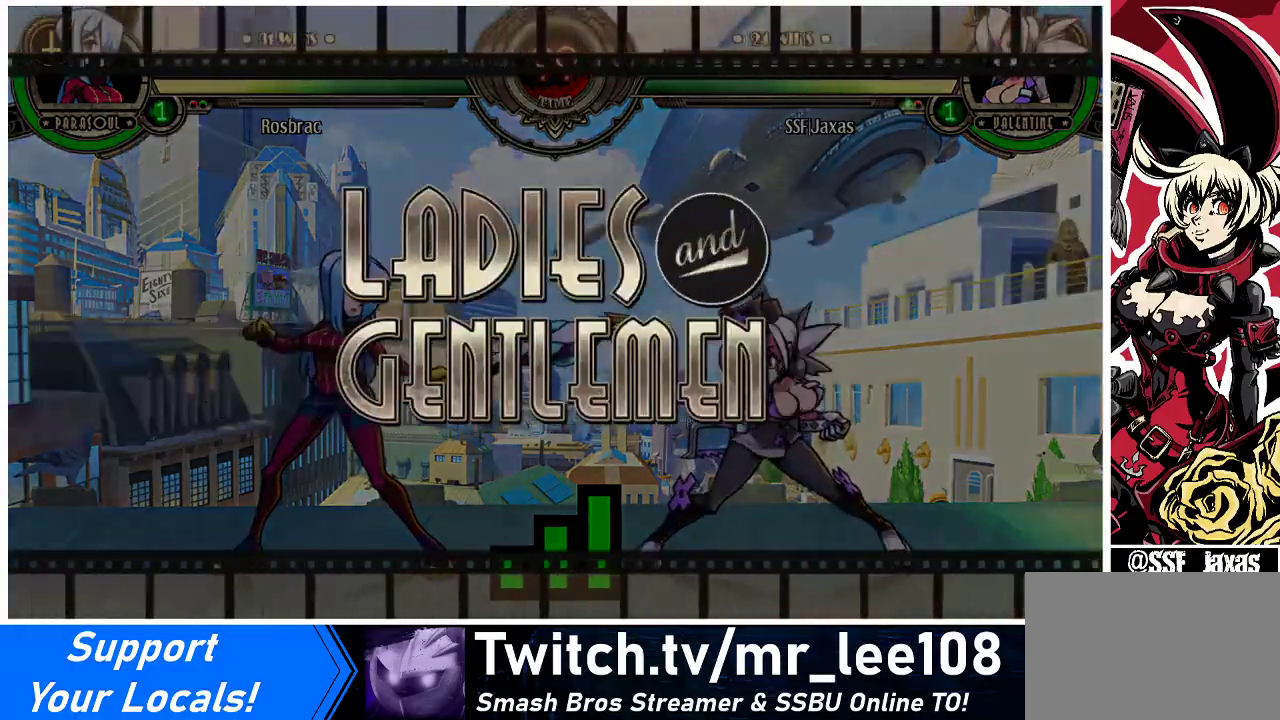
{"buttons": ["DPAD_UP", "DPAD_RIGHT"], "events": [[67, "DPAD_UP", "down"]]}
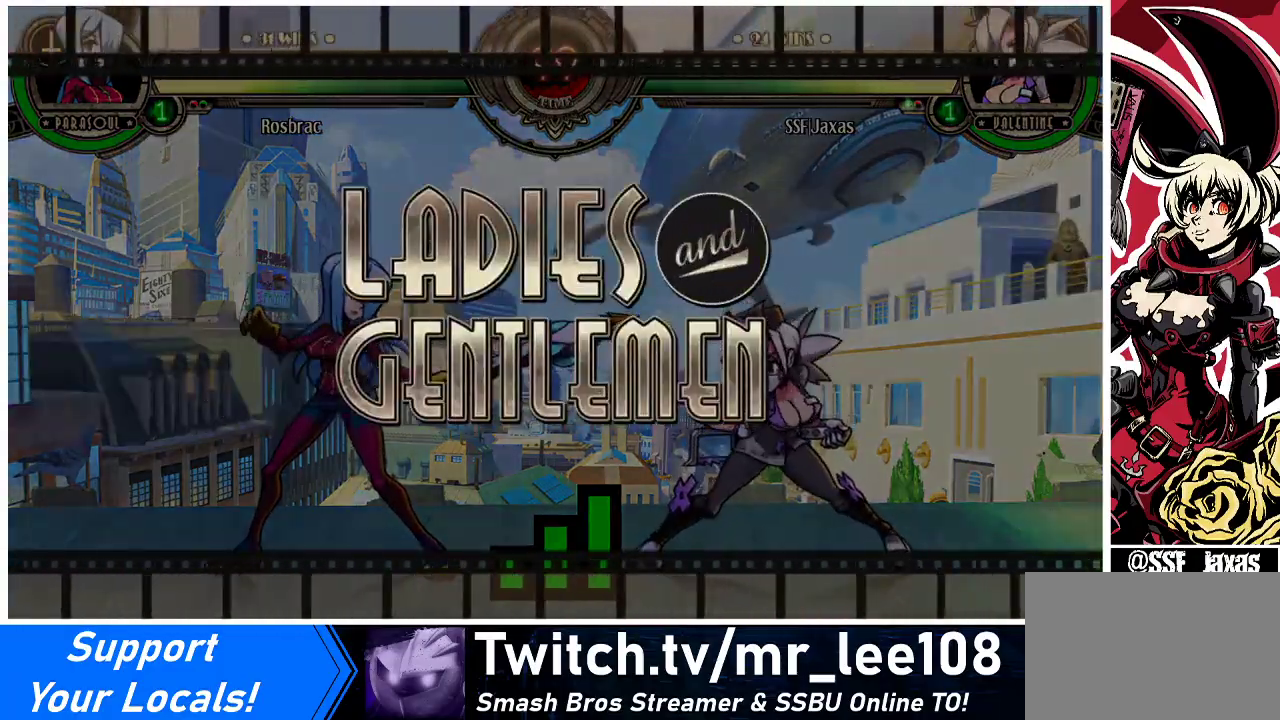
{"buttons": ["DPAD_UP", "DPAD_RIGHT"], "events": []}
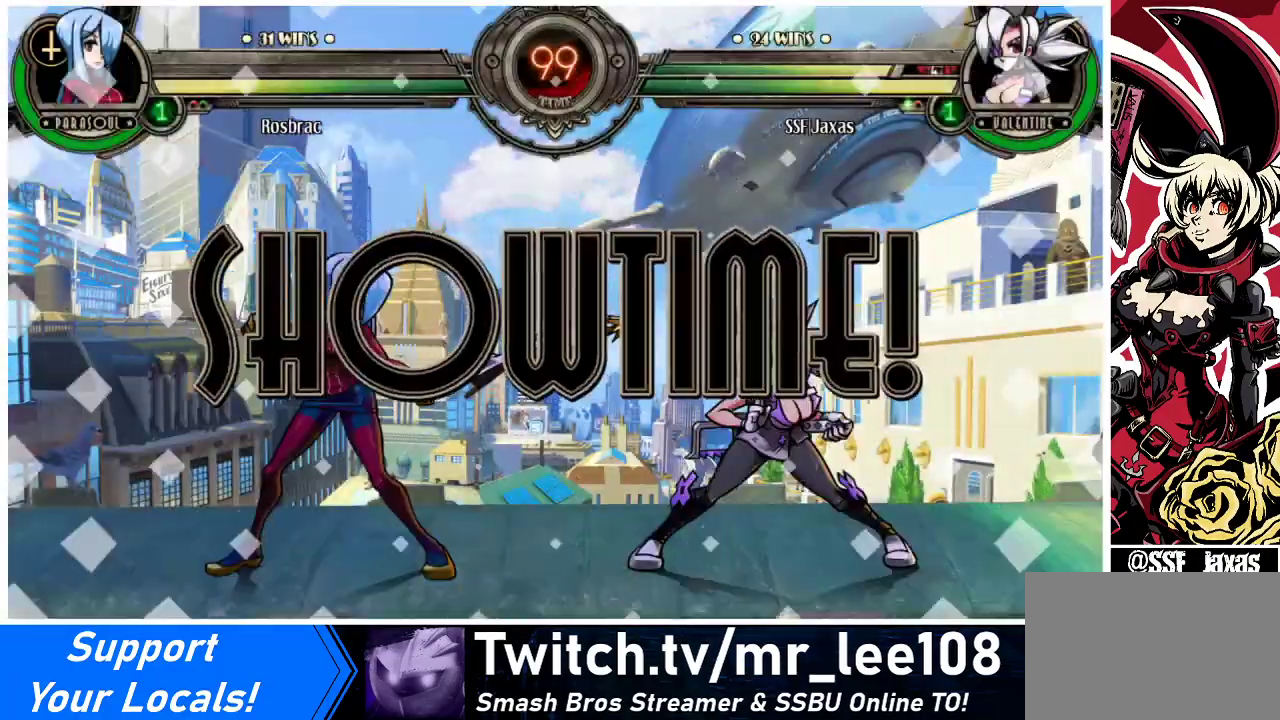
{"buttons": ["DPAD_UP", "DPAD_RIGHT"], "events": []}
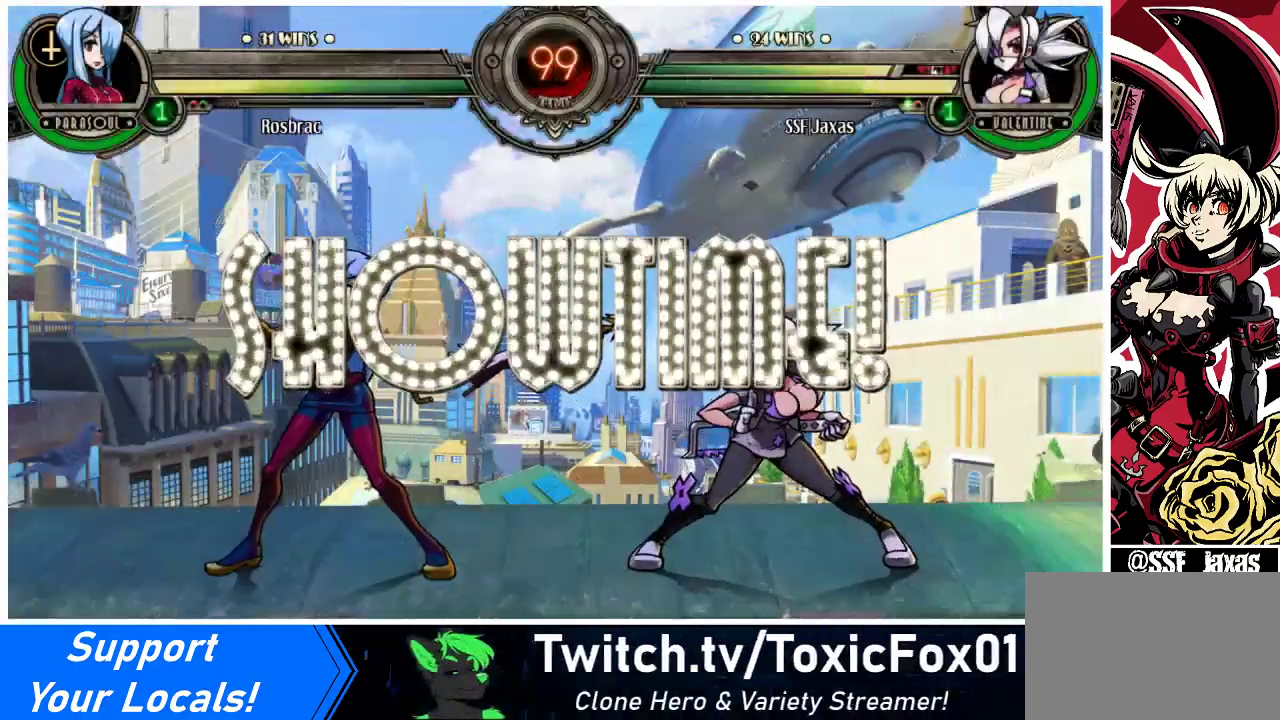
{"buttons": ["DPAD_UP"], "events": [[500, "DPAD_RIGHT", "up"]]}
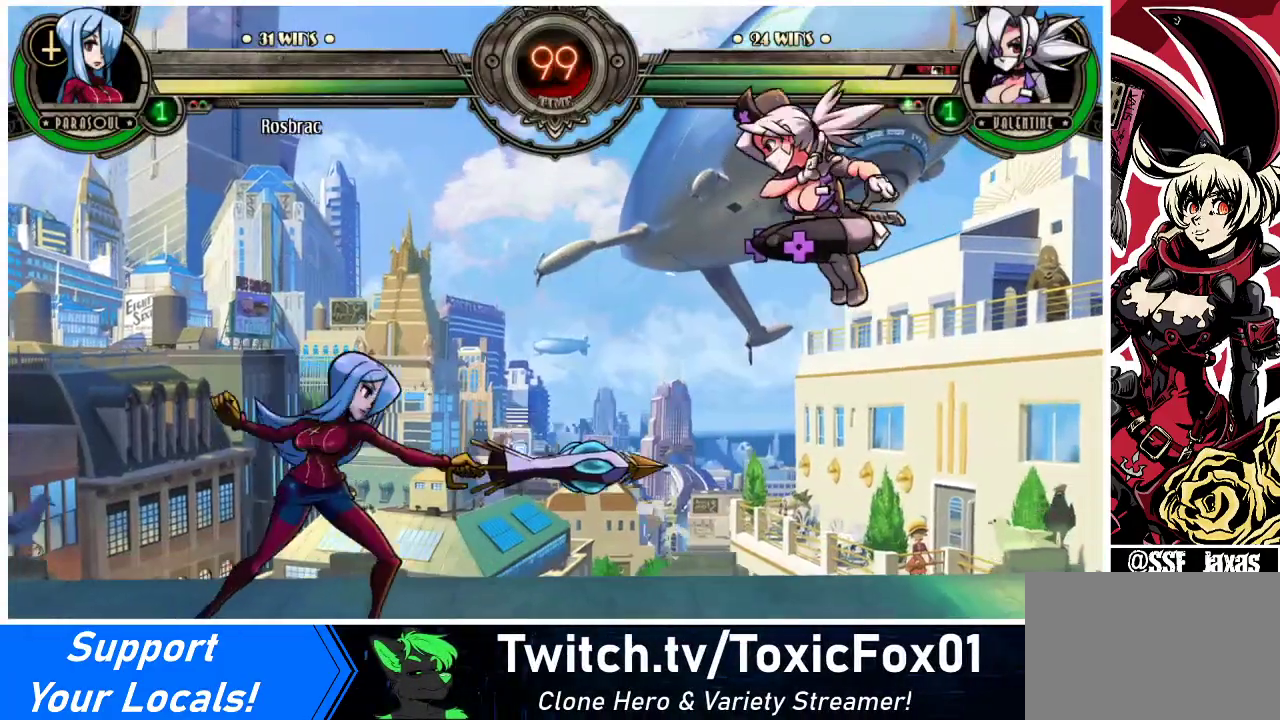
{"buttons": ["R2"], "events": [[33, "DPAD_UP", "up"], [67, "DPAD_LEFT", "down"], [133, "DPAD_LEFT", "up"], [200, "DPAD_LEFT", "down"], [433, "DPAD_LEFT", "up"], [500, "R2", "down"]]}
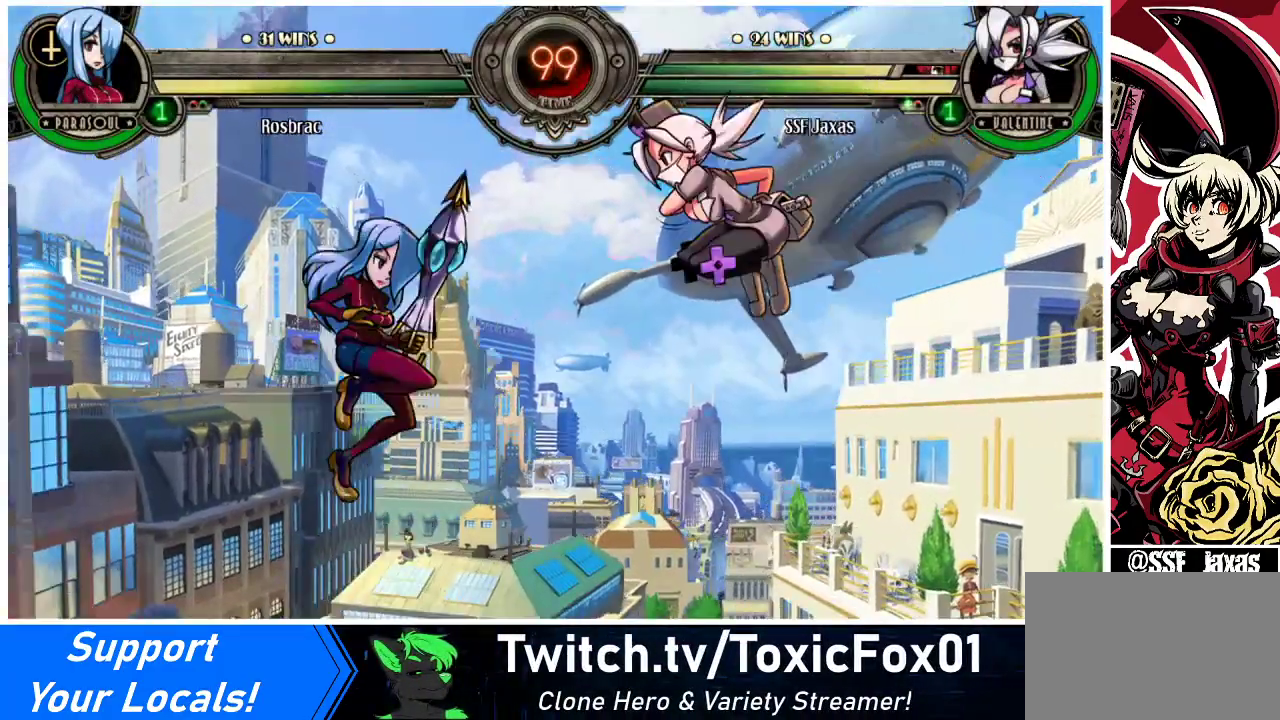
{"buttons": ["DPAD_LEFT"], "events": [[133, "R2", "up"], [167, "DPAD_LEFT", "down"]]}
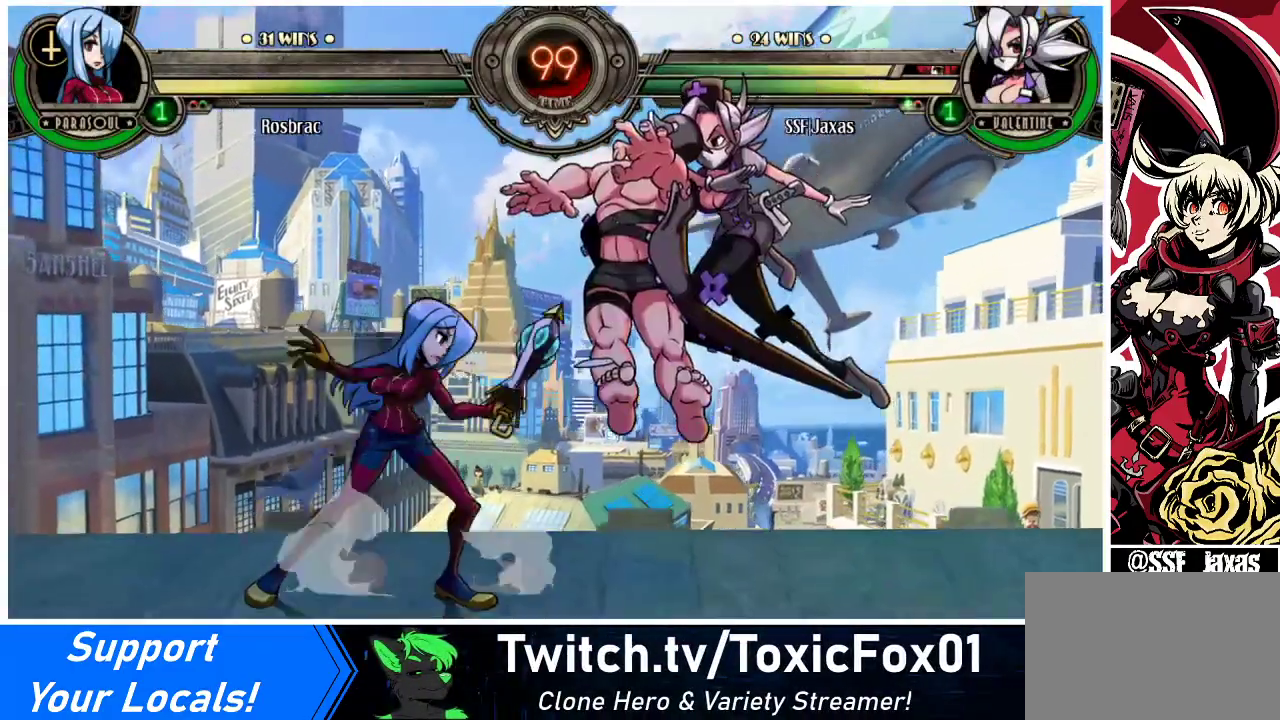
{"buttons": ["DPAD_RIGHT"], "events": [[133, "DPAD_LEFT", "up"], [133, "DPAD_RIGHT", "down"], [167, "DPAD_DOWN", "down"], [433, "DPAD_DOWN", "up"]]}
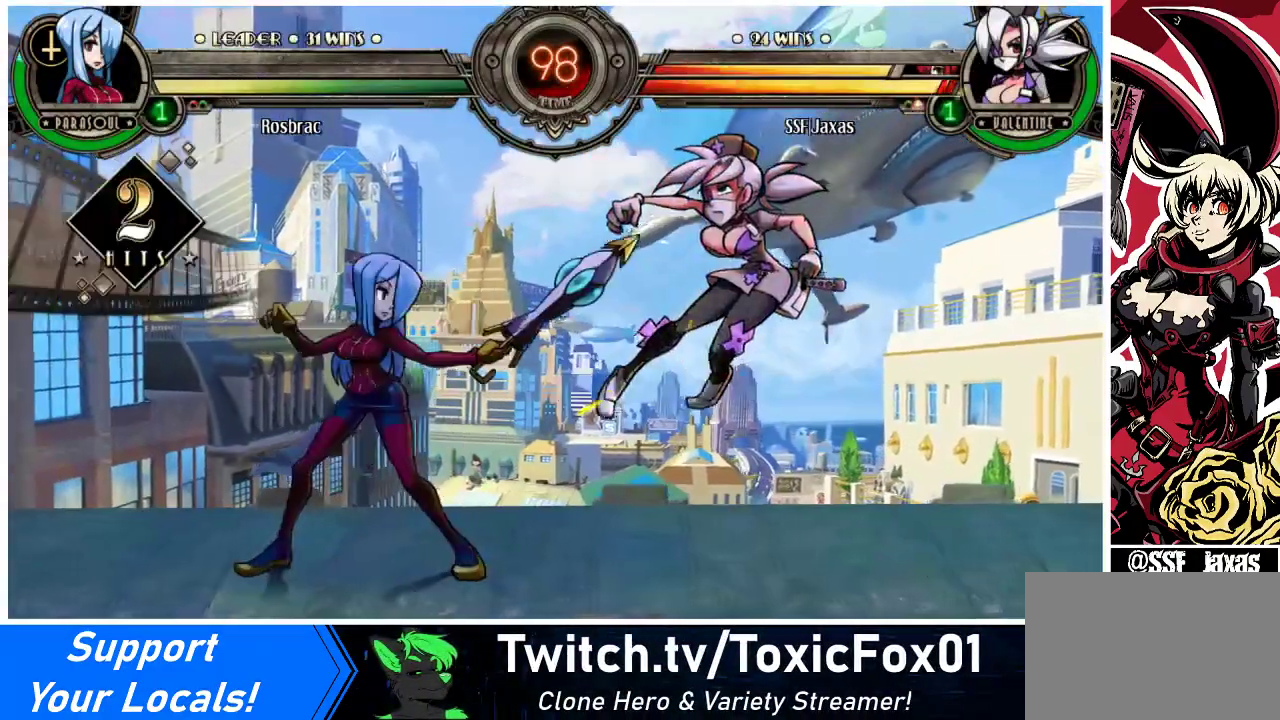
{"buttons": ["DPAD_DOWN", "DPAD_RIGHT"], "events": [[267, "DPAD_DOWN", "down"]]}
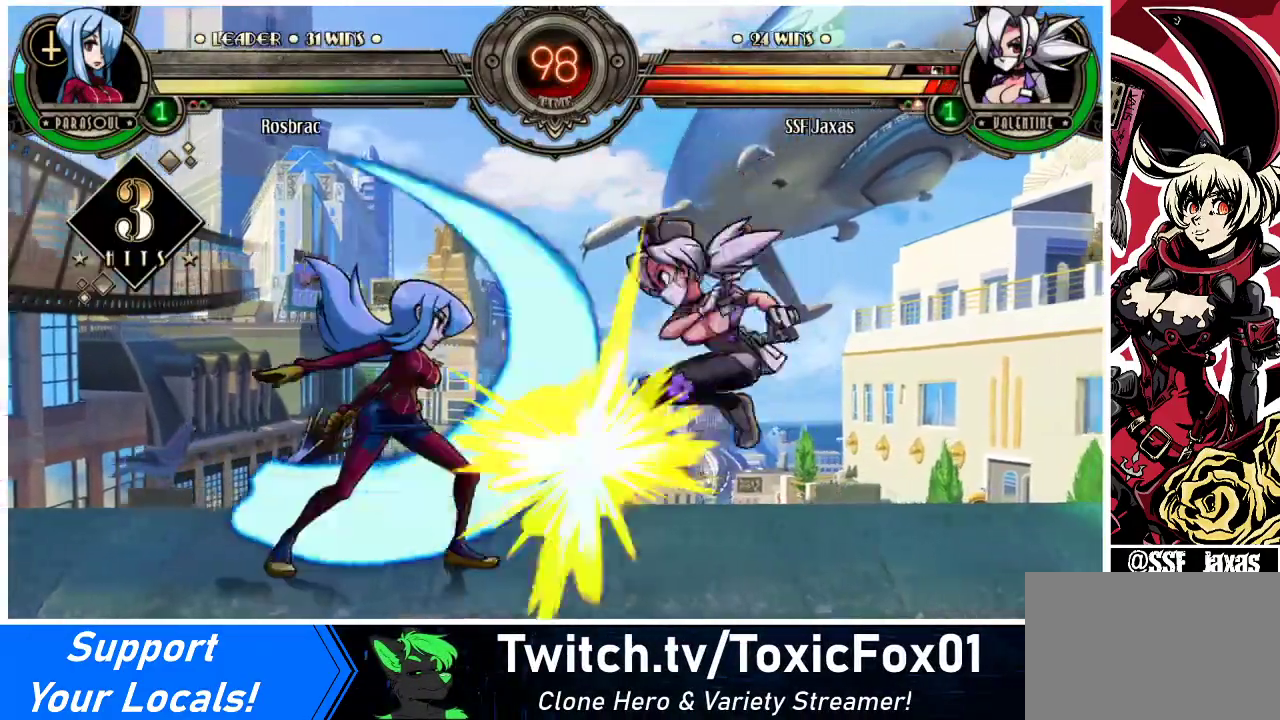
{"buttons": ["DPAD_DOWN", "DPAD_RIGHT"], "events": [[67, "DPAD_DOWN", "up"], [300, "DPAD_DOWN", "down"]]}
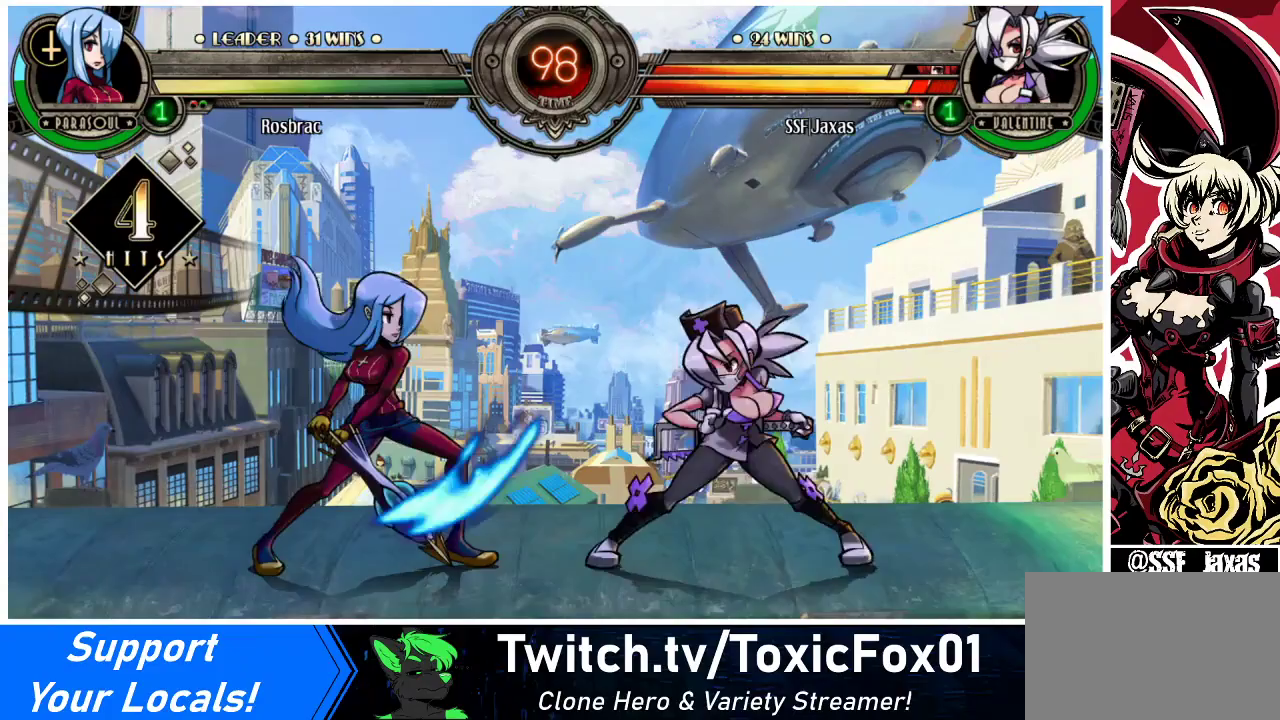
{"buttons": ["DPAD_RIGHT"], "events": [[500, "DPAD_DOWN", "up"]]}
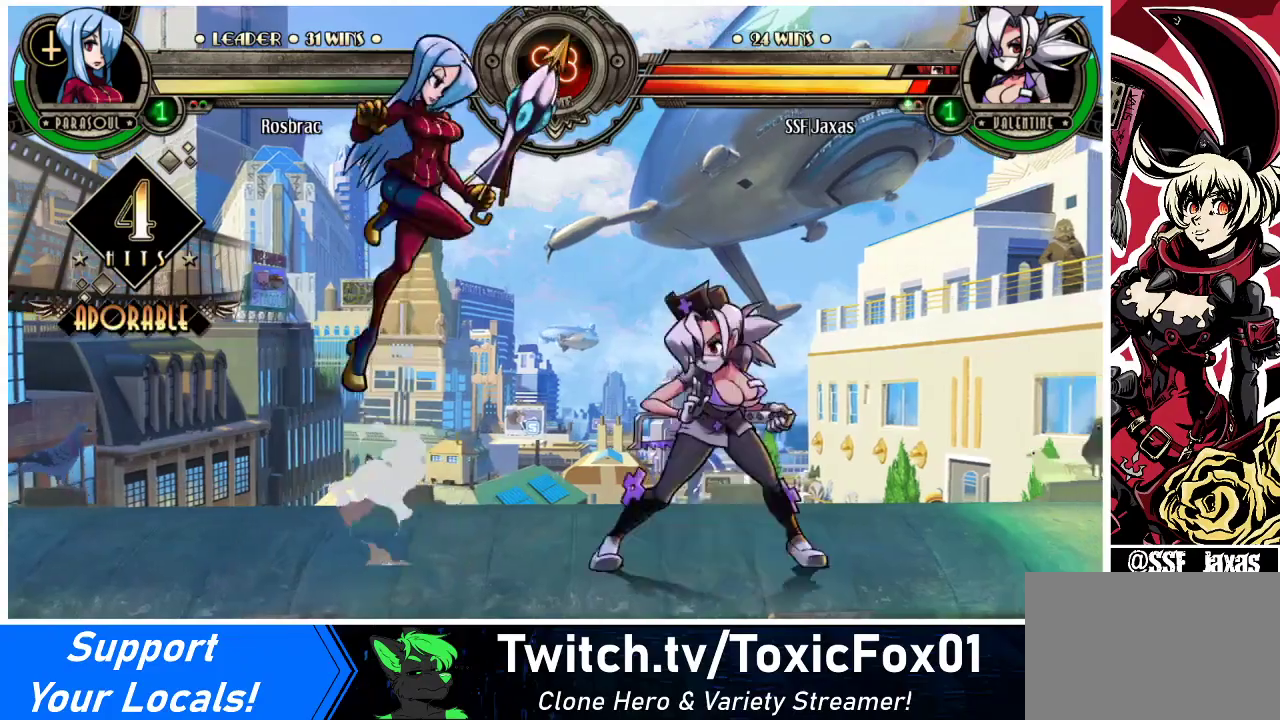
{"buttons": ["DPAD_RIGHT"], "events": []}
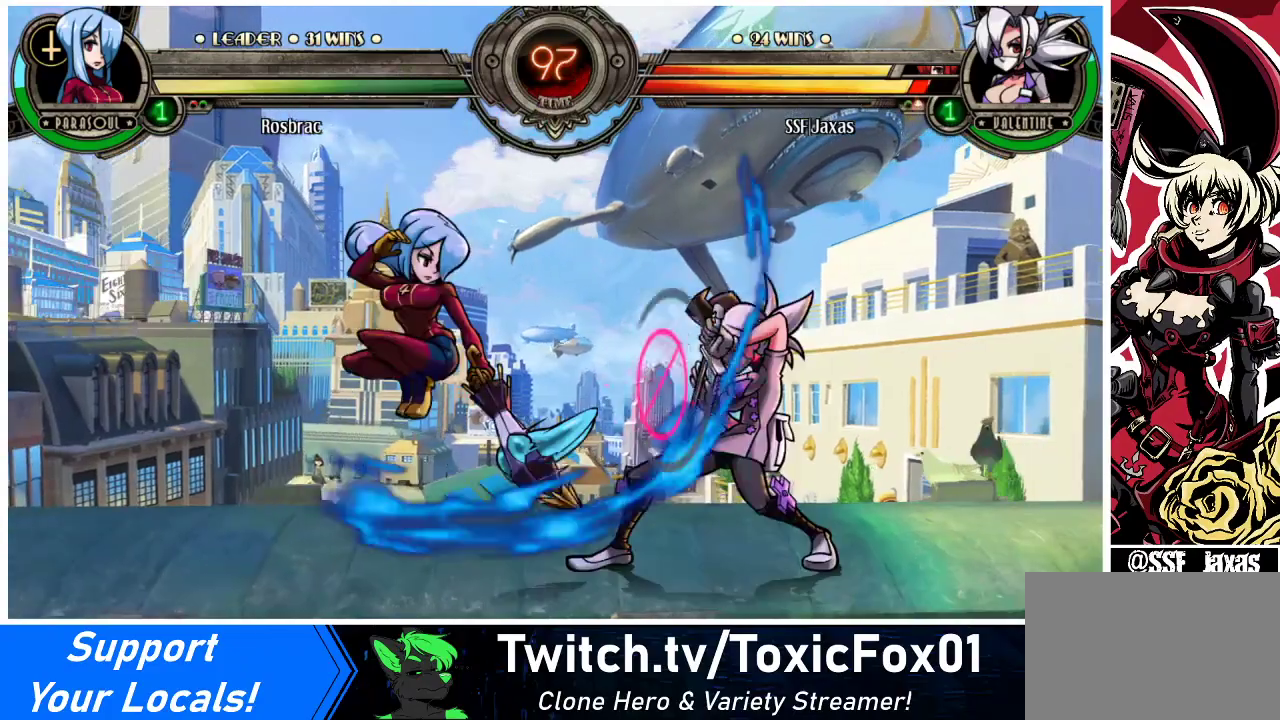
{"buttons": ["DPAD_DOWN", "DPAD_RIGHT"], "events": [[67, "DPAD_DOWN", "down"]]}
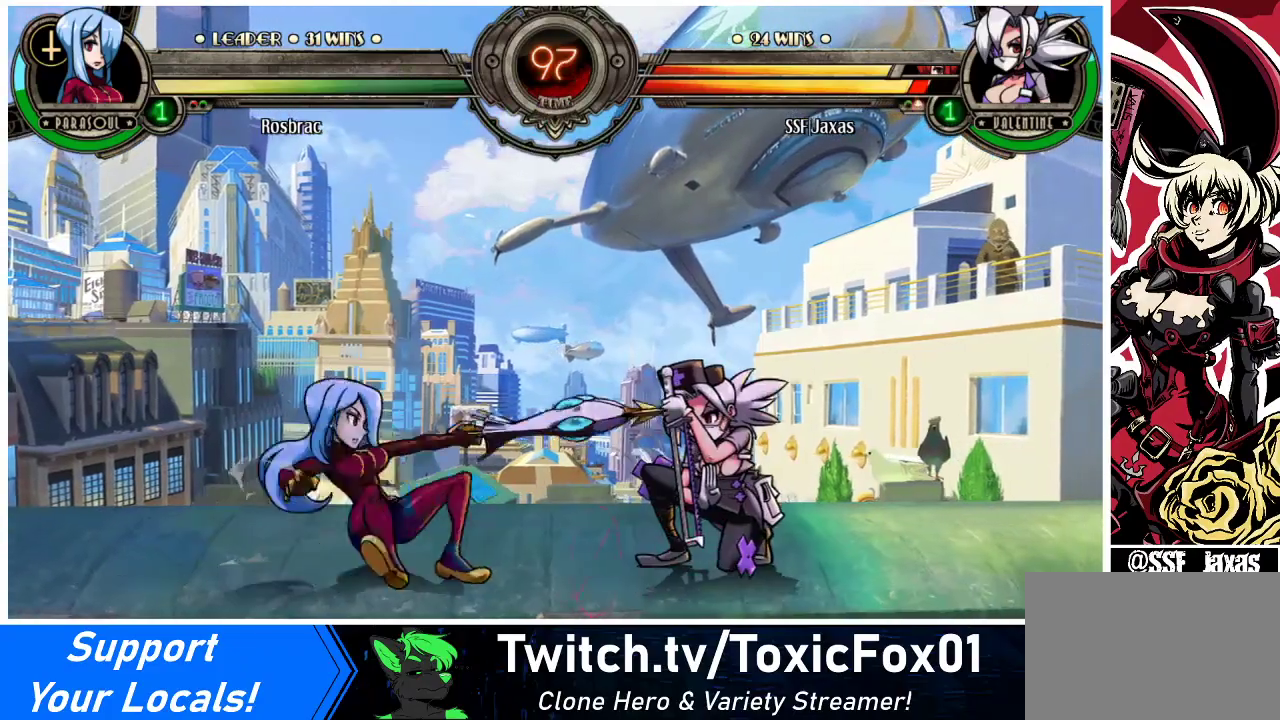
{"buttons": ["R2"], "events": [[433, "DPAD_DOWN", "up"], [467, "DPAD_RIGHT", "up"], [500, "R2", "down"]]}
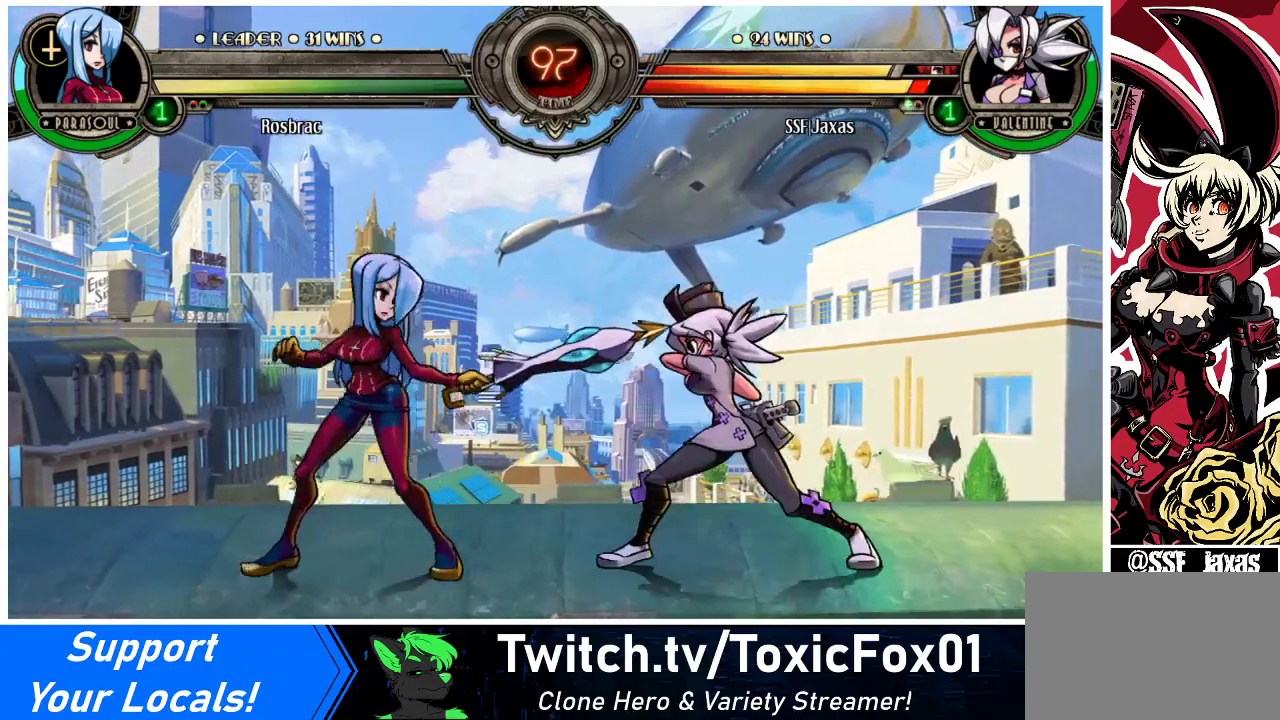
{"buttons": ["R2"], "events": [[133, "R2", "up"], [433, "R2", "down"]]}
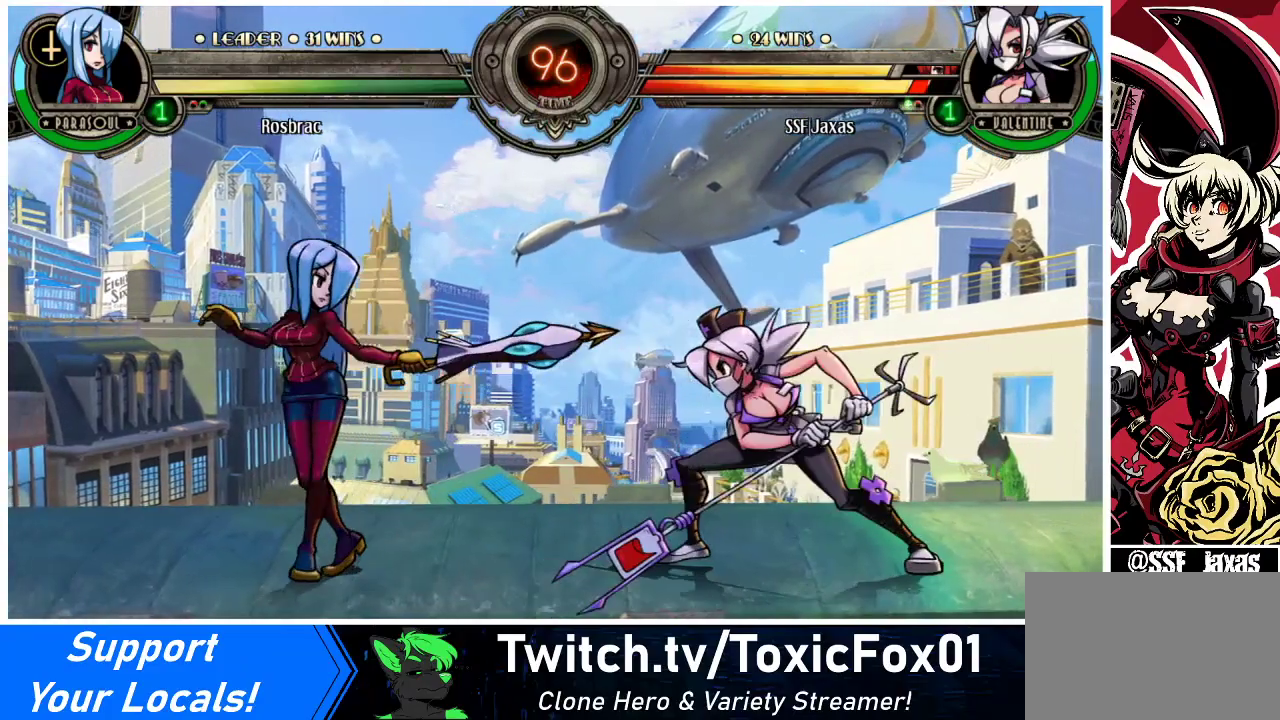
{"buttons": ["DPAD_DOWN"], "events": [[67, "R2", "up"], [300, "R2", "down"], [433, "R2", "up"], [500, "DPAD_DOWN", "down"]]}
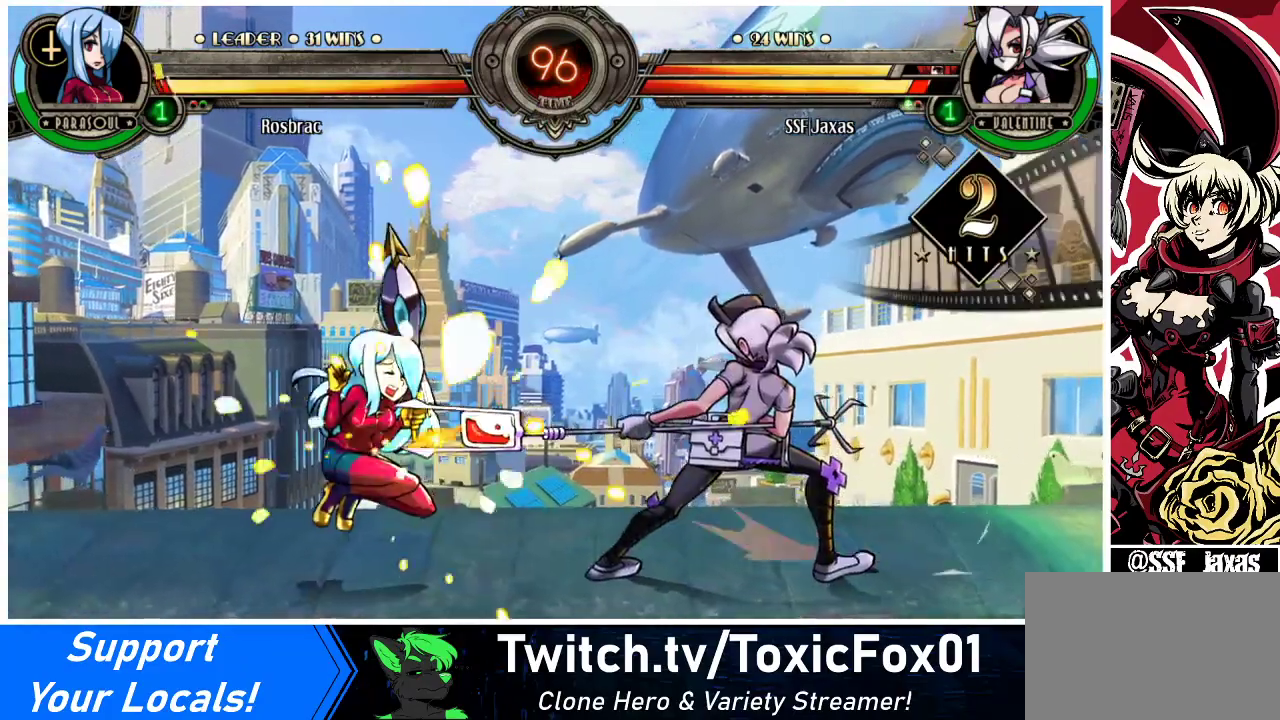
{"buttons": [], "events": [[67, "DPAD_DOWN", "up"], [67, "DPAD_LEFT", "down"], [100, "R2", "down"], [133, "DPAD_LEFT", "up"], [200, "R2", "up"]]}
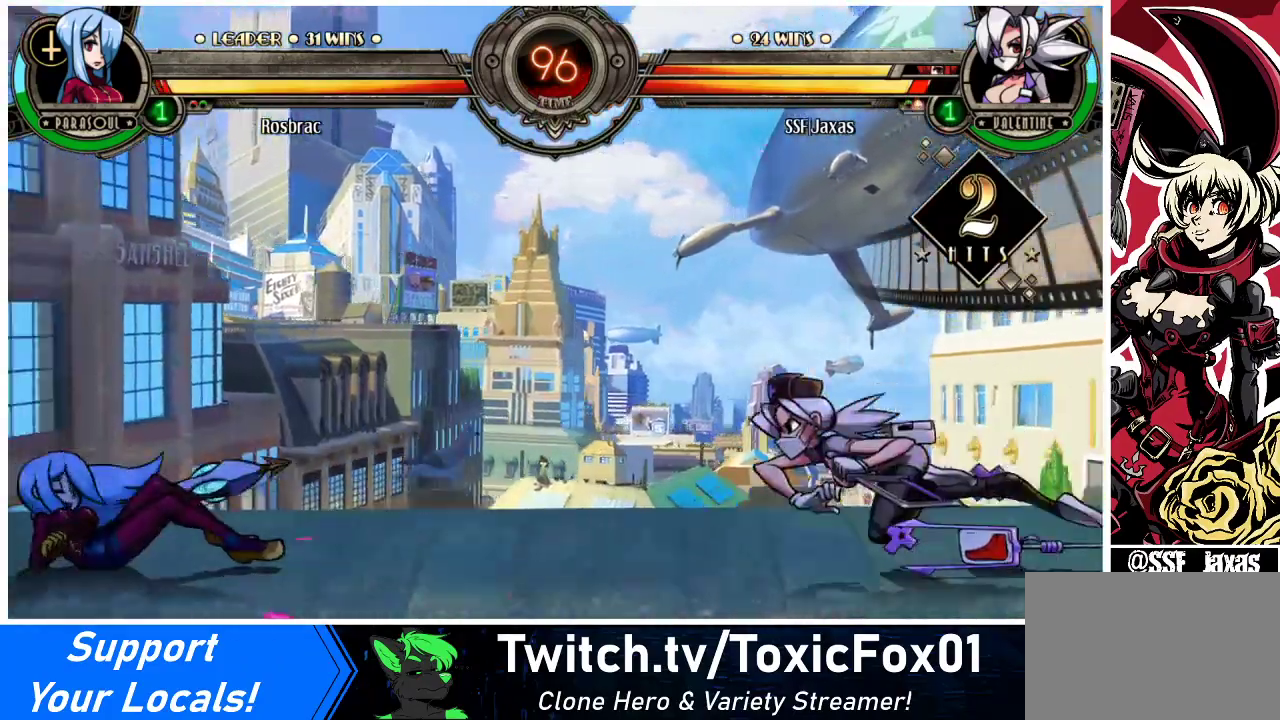
{"buttons": [], "events": []}
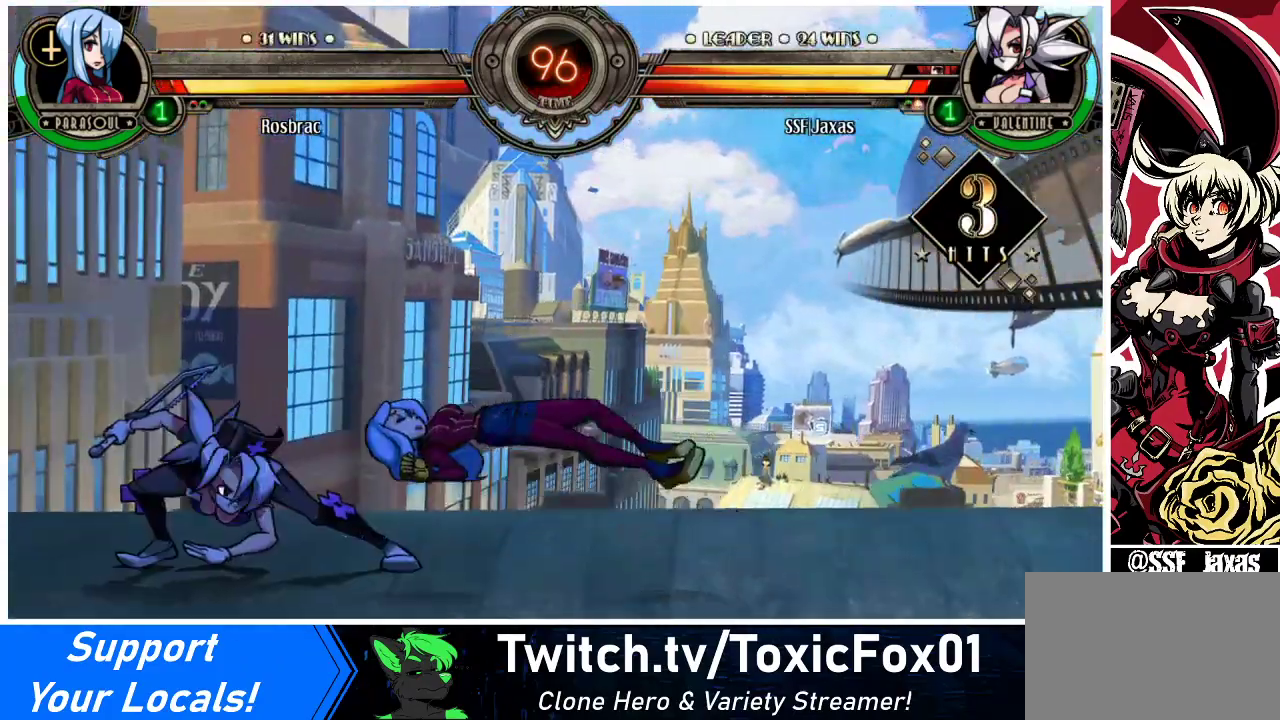
{"buttons": [], "events": [[400, "DPAD_RIGHT", "down"], [467, "DPAD_RIGHT", "up"]]}
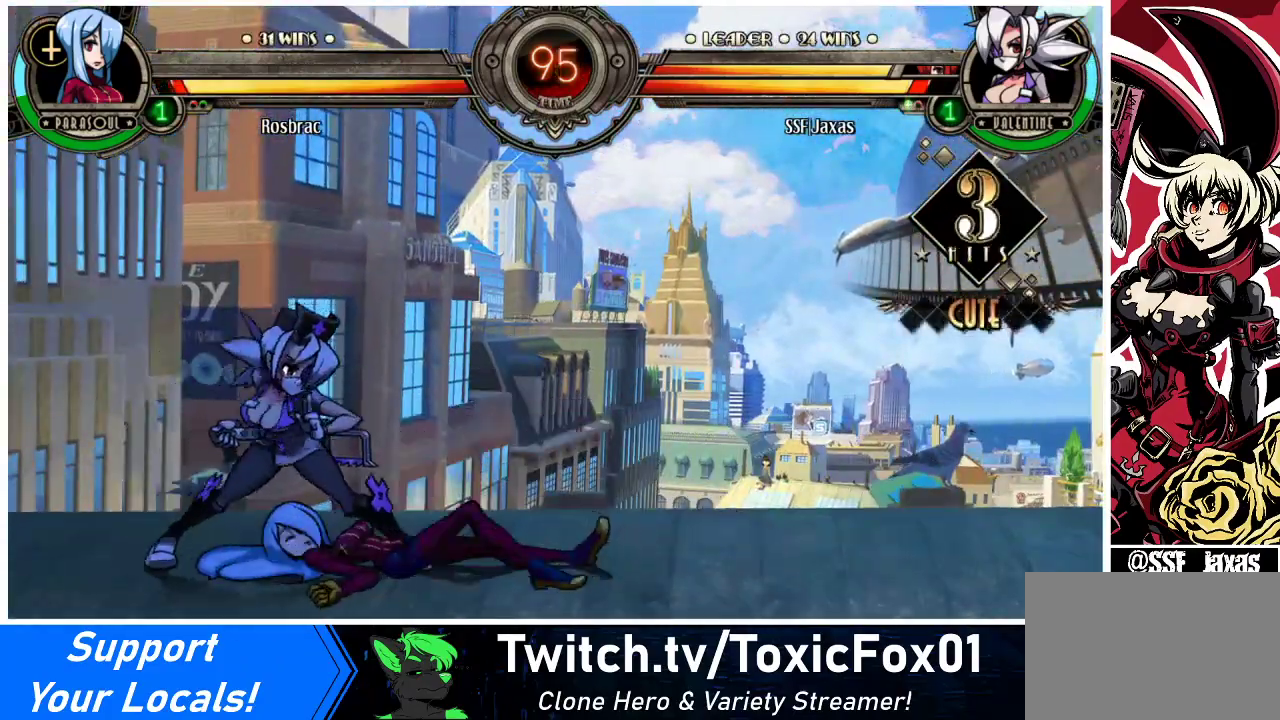
{"buttons": ["CROSS", "DPAD_DOWN"], "events": [[33, "DPAD_RIGHT", "down"], [333, "DPAD_DOWN", "down"], [433, "CROSS", "down"], [433, "DPAD_RIGHT", "up"]]}
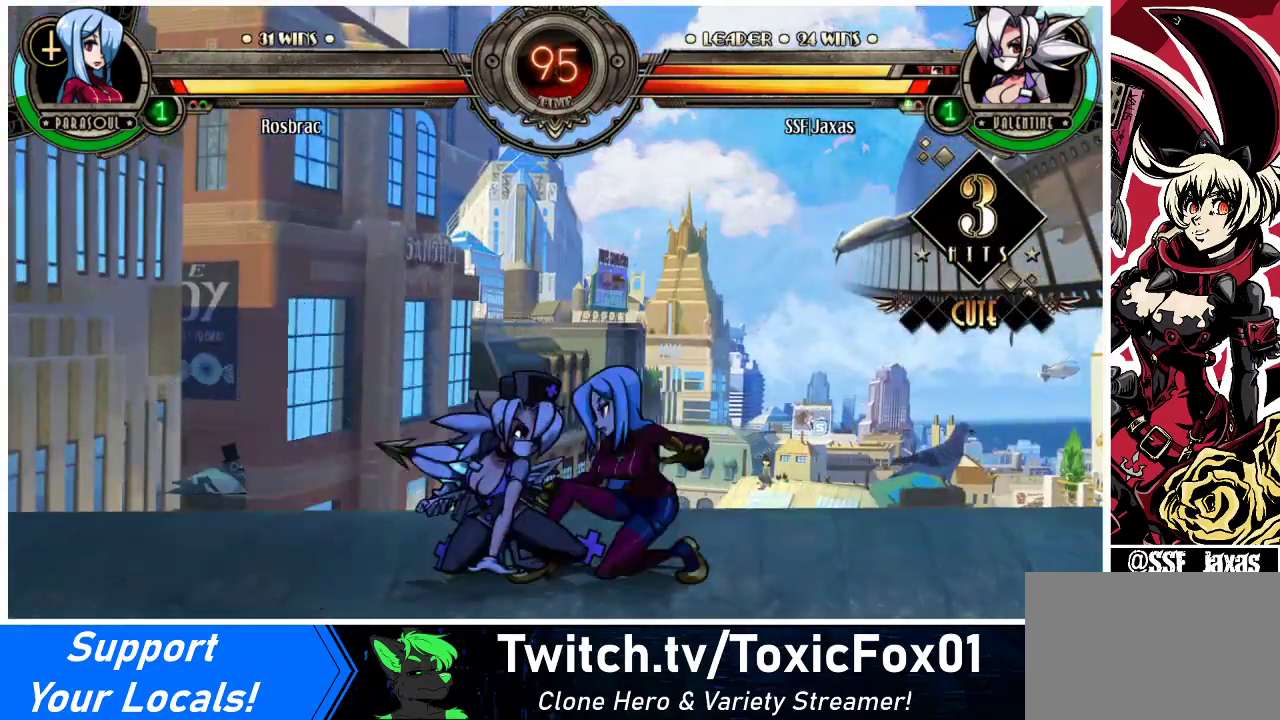
{"buttons": ["DPAD_DOWN"], "events": [[67, "CROSS", "up"], [367, "SQUARE", "down"], [467, "SQUARE", "up"]]}
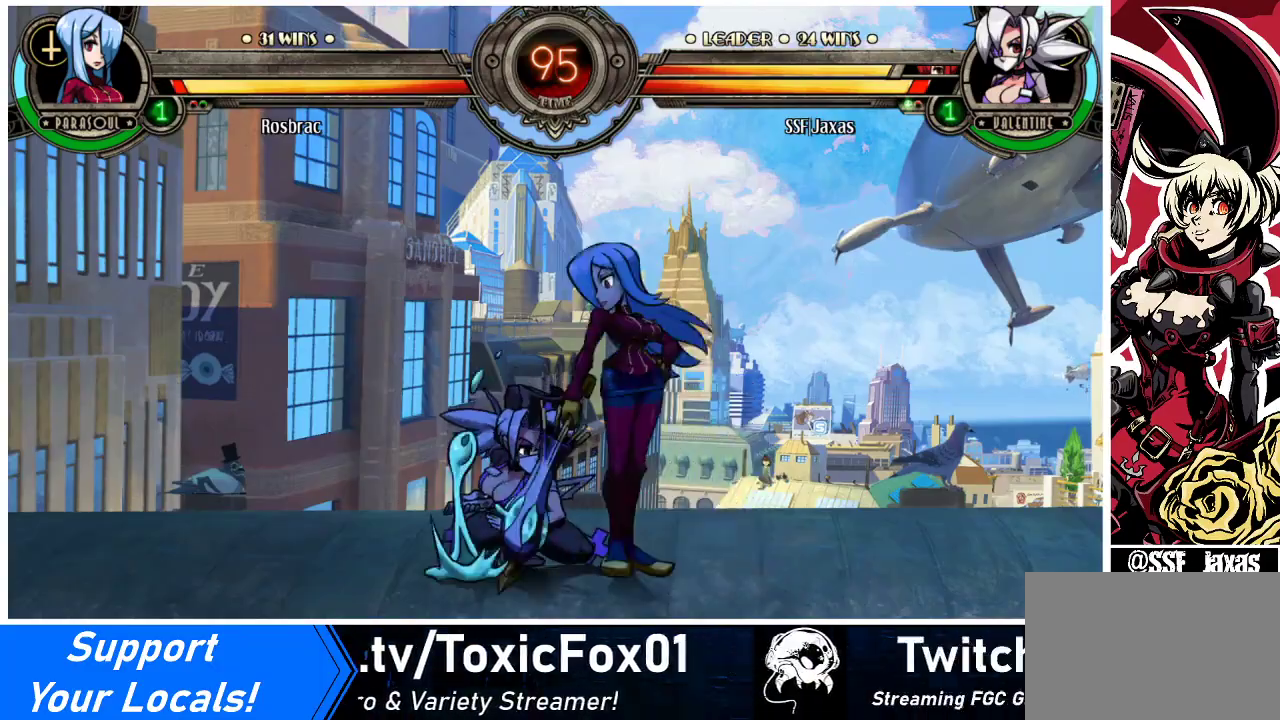
{"buttons": ["DPAD_LEFT"], "events": [[300, "CROSS", "down"], [400, "DPAD_LEFT", "down"], [433, "CROSS", "up"], [500, "DPAD_DOWN", "up"]]}
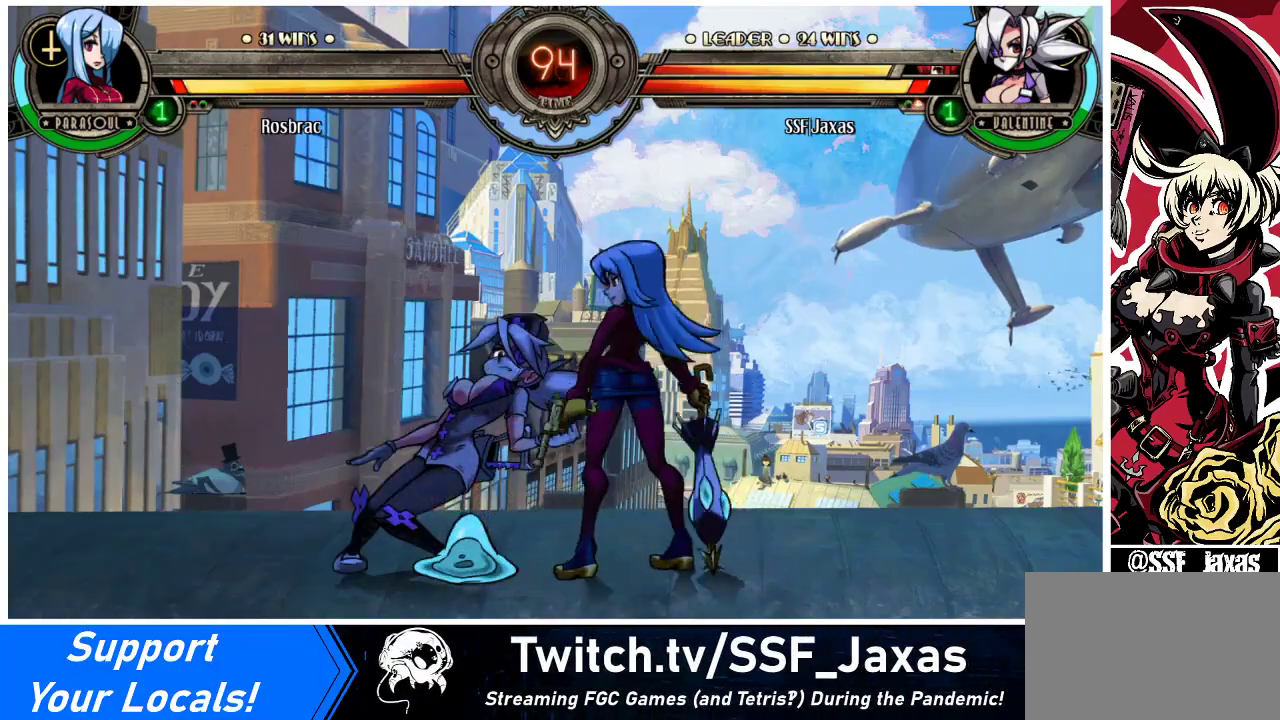
{"buttons": ["DPAD_LEFT"], "events": [[133, "CROSS", "down"], [267, "DPAD_LEFT", "up"], [300, "CROSS", "up"], [300, "DPAD_RIGHT", "down"], [467, "DPAD_LEFT", "down"], [467, "DPAD_RIGHT", "up"]]}
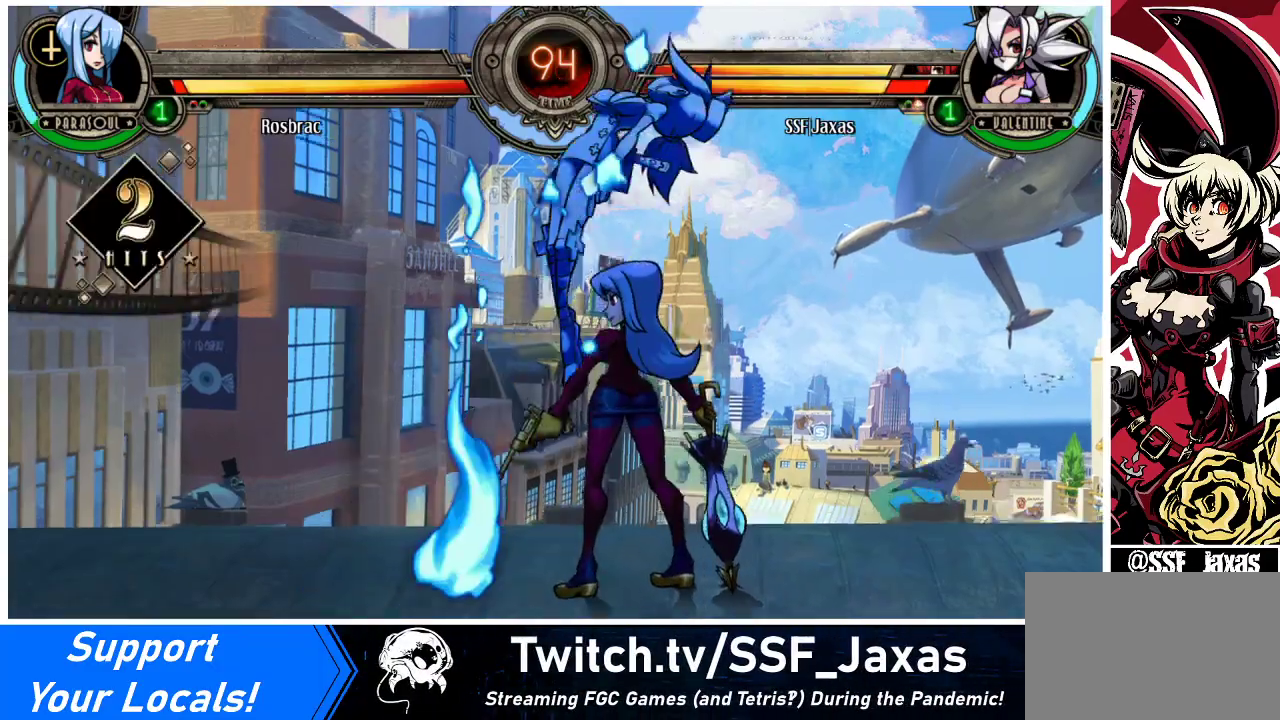
{"buttons": ["SQUARE", "DPAD_RIGHT"], "events": [[67, "CROSS", "down"], [233, "CROSS", "up"], [300, "DPAD_LEFT", "up"], [333, "DPAD_RIGHT", "down"], [367, "SQUARE", "down"]]}
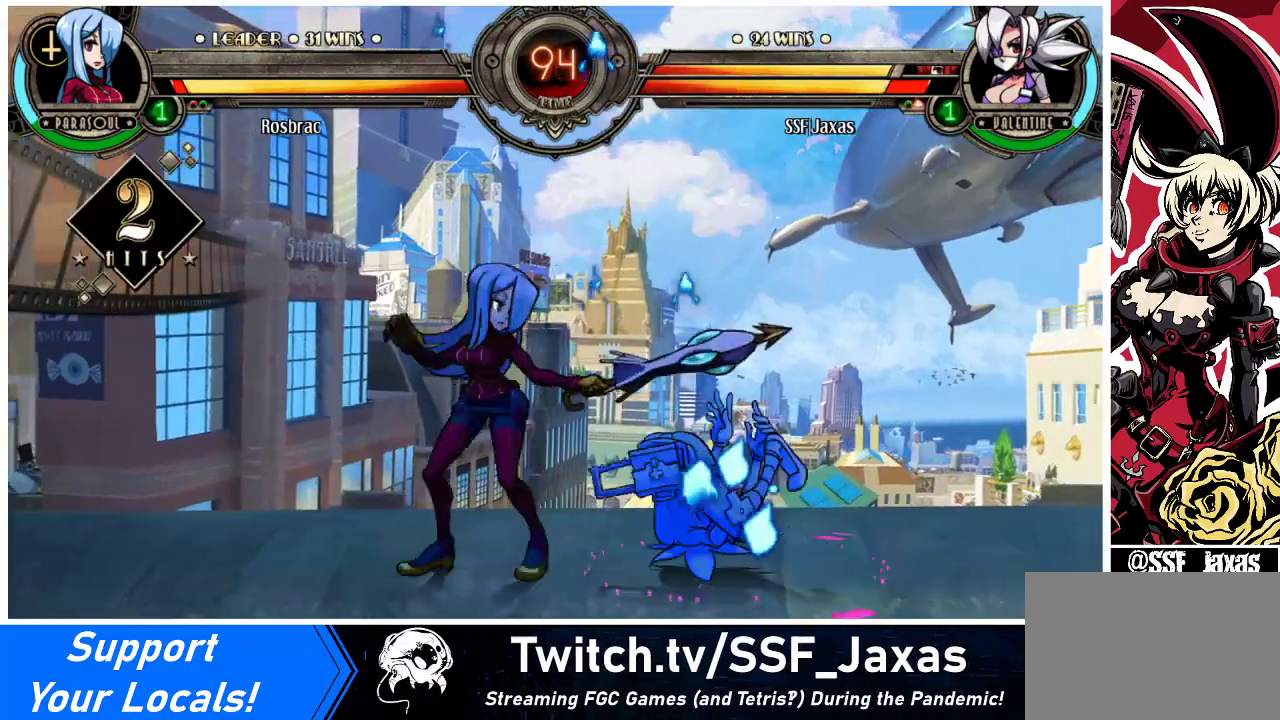
{"buttons": ["DPAD_RIGHT"], "events": [[33, "SQUARE", "up"]]}
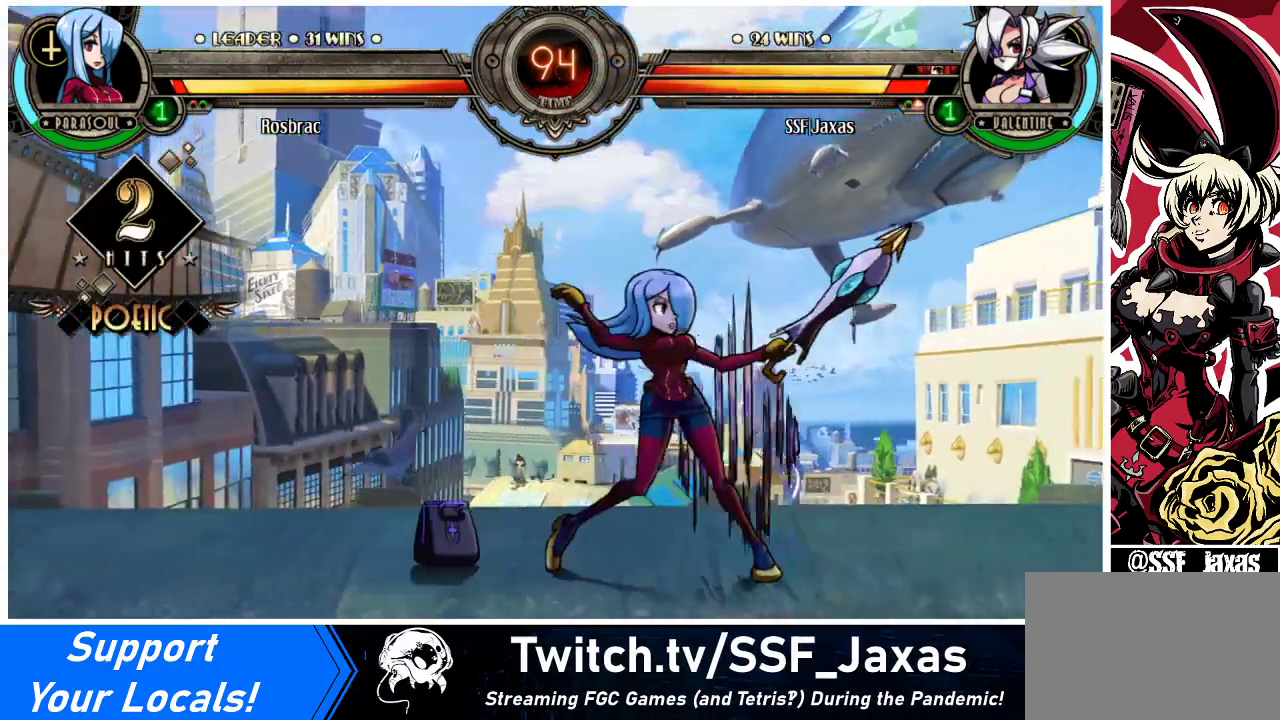
{"buttons": ["DPAD_DOWN", "DPAD_RIGHT"], "events": [[33, "DPAD_DOWN", "down"], [167, "DPAD_DOWN", "up"], [200, "DPAD_RIGHT", "up"], [233, "DPAD_DOWN", "down"], [233, "DPAD_LEFT", "down"], [433, "DPAD_LEFT", "up"], [433, "DPAD_RIGHT", "down"]]}